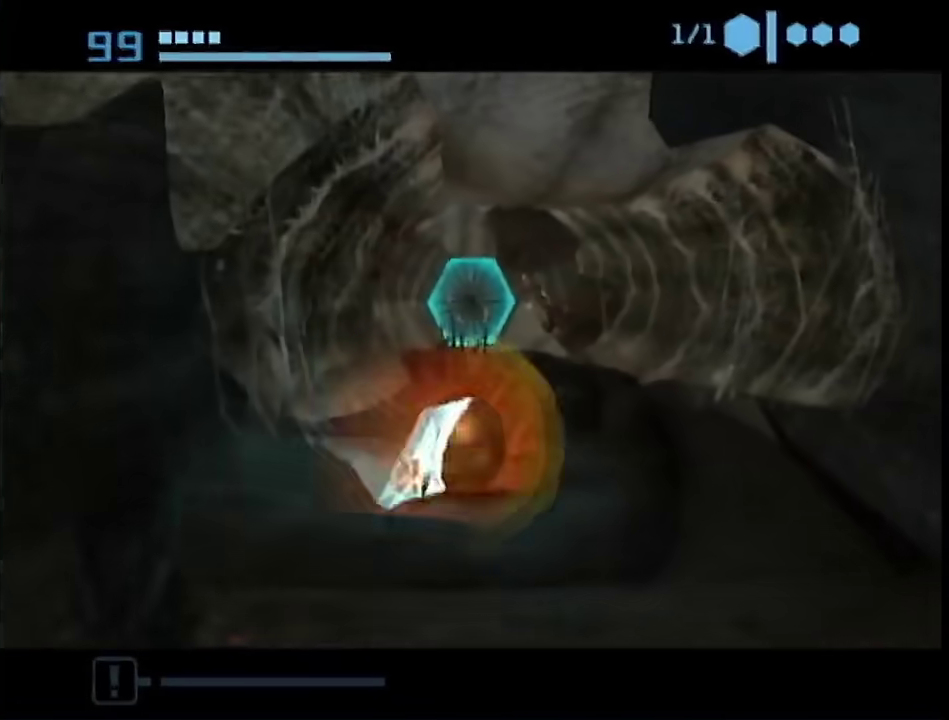
Gameplay with a controller (Nintendo layout); each line is a JSON object with the inputs held at the frame after it. "events" lists button and stick changes between this image and that frame as [ms after this image, input, new state], when the widget could be followed in between. This overlay highlights the sticks when they move; stick clicks (L3 R3) are not distinguishable. Not read: L3 R3 Y other_buttons.
{"buttons": ["B"], "left_stick": "up-left", "right_stick": "center", "events": [[100, "left_stick", "up-left"]]}
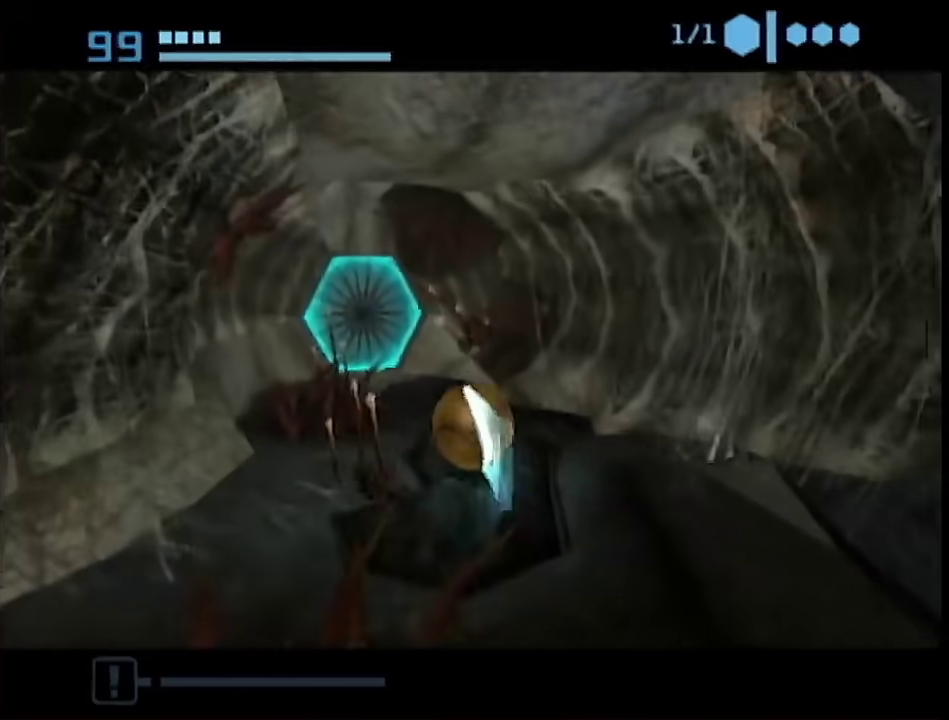
{"buttons": [], "left_stick": "down-left", "right_stick": "center", "events": [[17, "B", "up"], [100, "left_stick", "up"], [217, "left_stick", "up-right"], [367, "left_stick", "down"], [417, "left_stick", "down-left"]]}
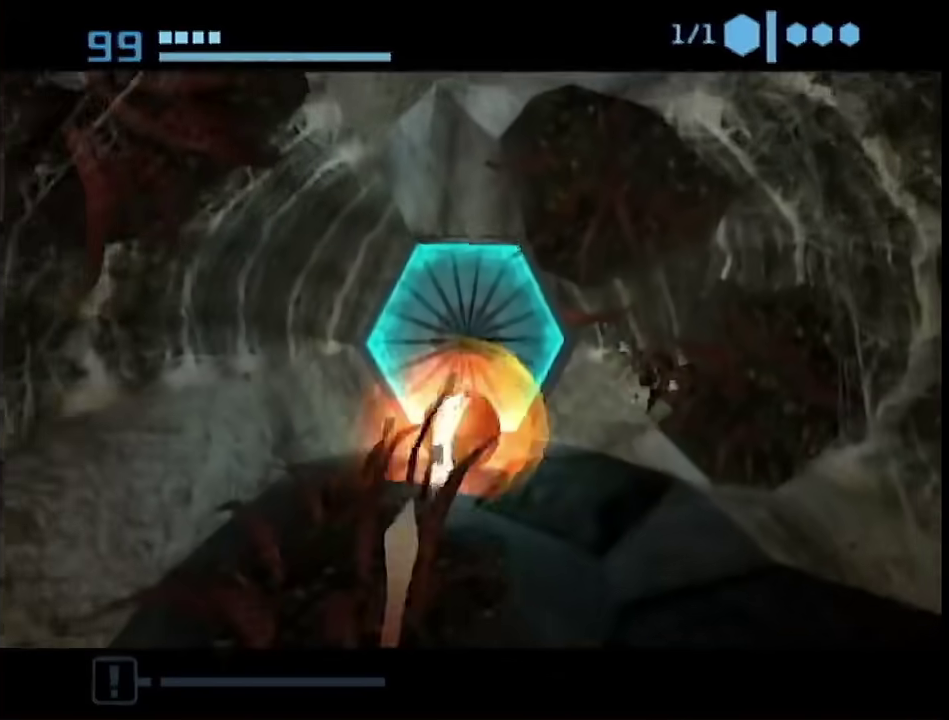
{"buttons": [], "left_stick": "down-right", "right_stick": "center", "events": [[50, "left_stick", "up"], [167, "A", "down"], [233, "left_stick", "down-left"], [317, "A", "up"], [367, "left_stick", "down"], [450, "left_stick", "down-right"]]}
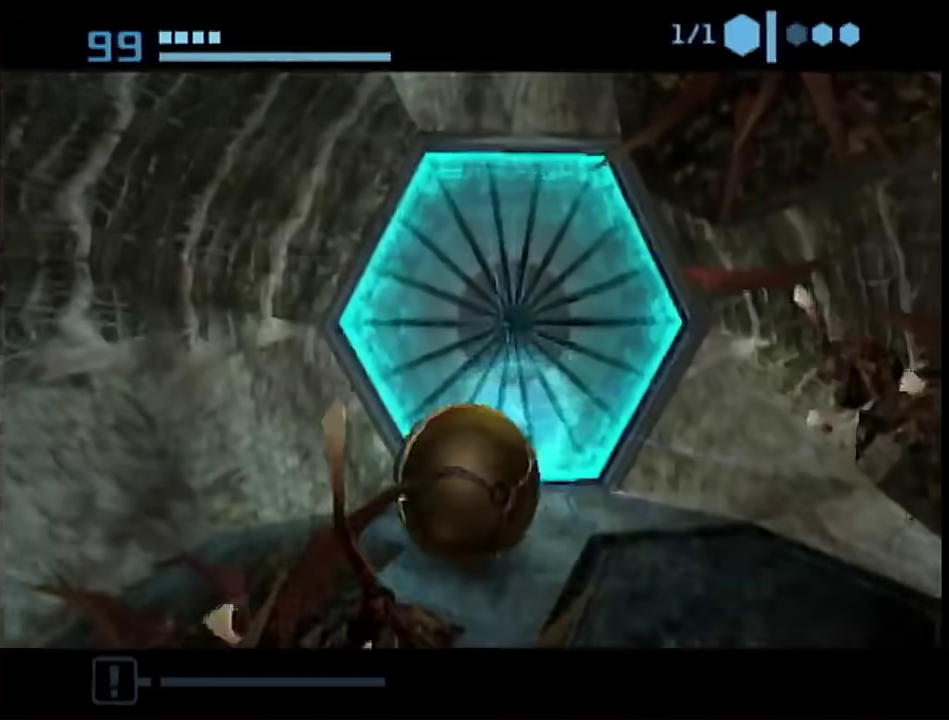
{"buttons": [], "left_stick": "center", "right_stick": "center", "events": [[50, "left_stick", "right"], [117, "left_stick", "up-right"], [233, "left_stick", "up-left"], [300, "left_stick", "center"]]}
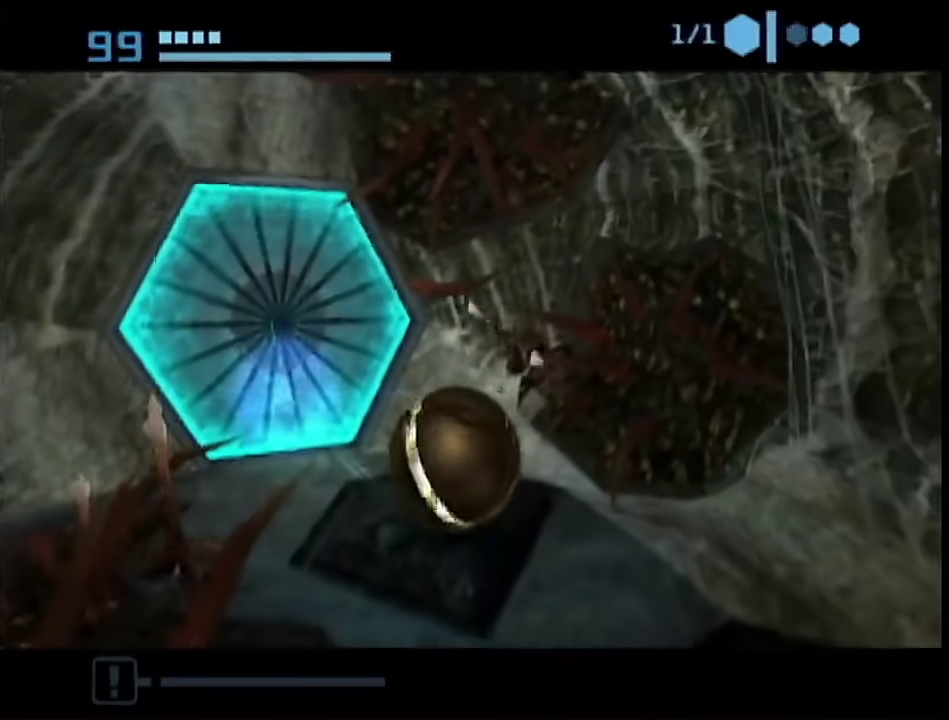
{"buttons": [], "left_stick": "left", "right_stick": "center", "events": [[417, "left_stick", "left"]]}
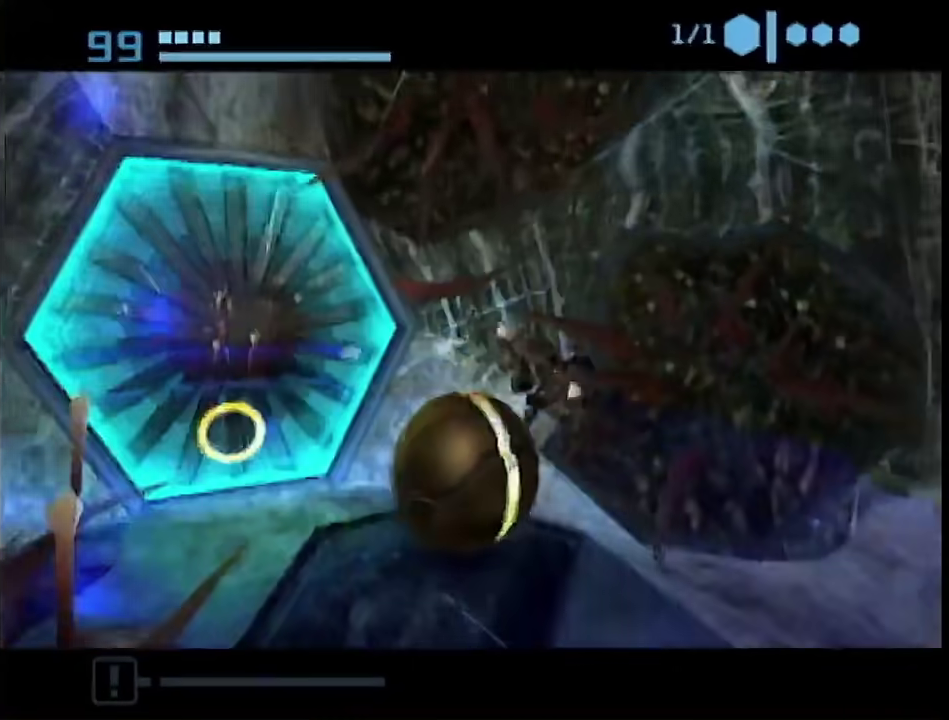
{"buttons": ["B"], "left_stick": "up-right", "right_stick": "center", "events": [[100, "B", "down"], [100, "left_stick", "up-left"], [150, "left_stick", "up"], [417, "left_stick", "up-right"]]}
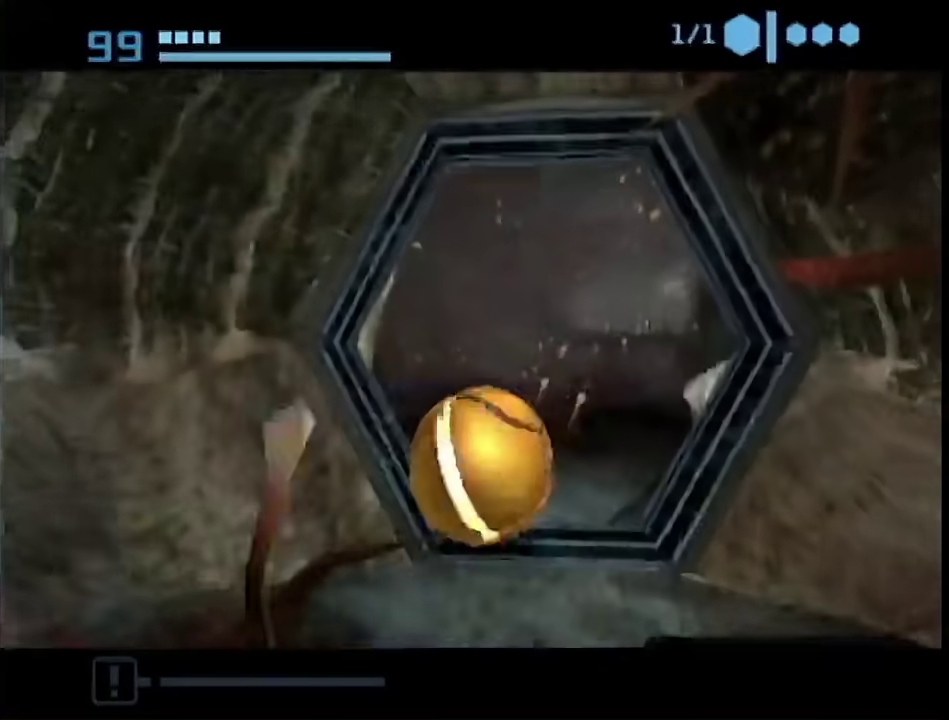
{"buttons": [], "left_stick": "up-left", "right_stick": "center", "events": [[100, "B", "up"], [133, "left_stick", "up"], [267, "left_stick", "up-left"]]}
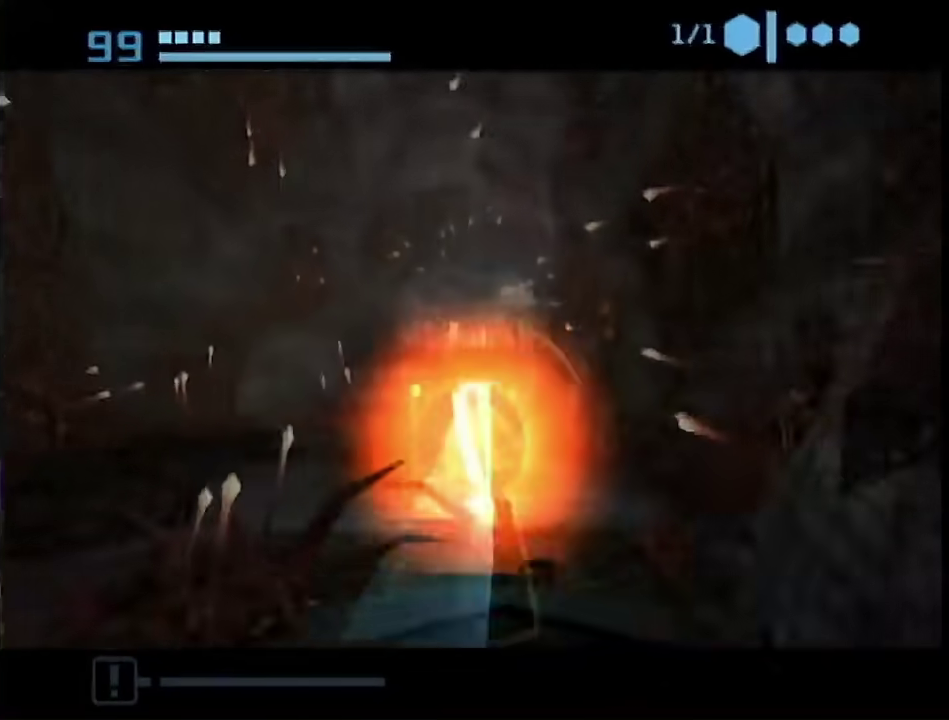
{"buttons": ["B"], "left_stick": "up", "right_stick": "center", "events": [[17, "B", "down"], [300, "left_stick", "up"]]}
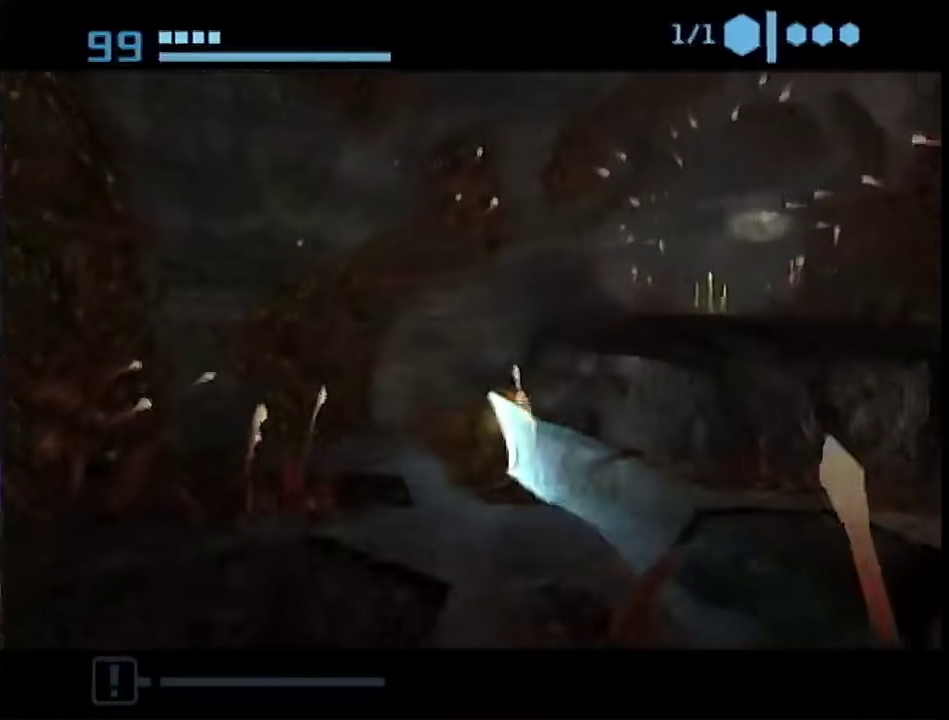
{"buttons": [], "left_stick": "up-right", "right_stick": "center", "events": [[50, "left_stick", "up-right"], [333, "B", "up"]]}
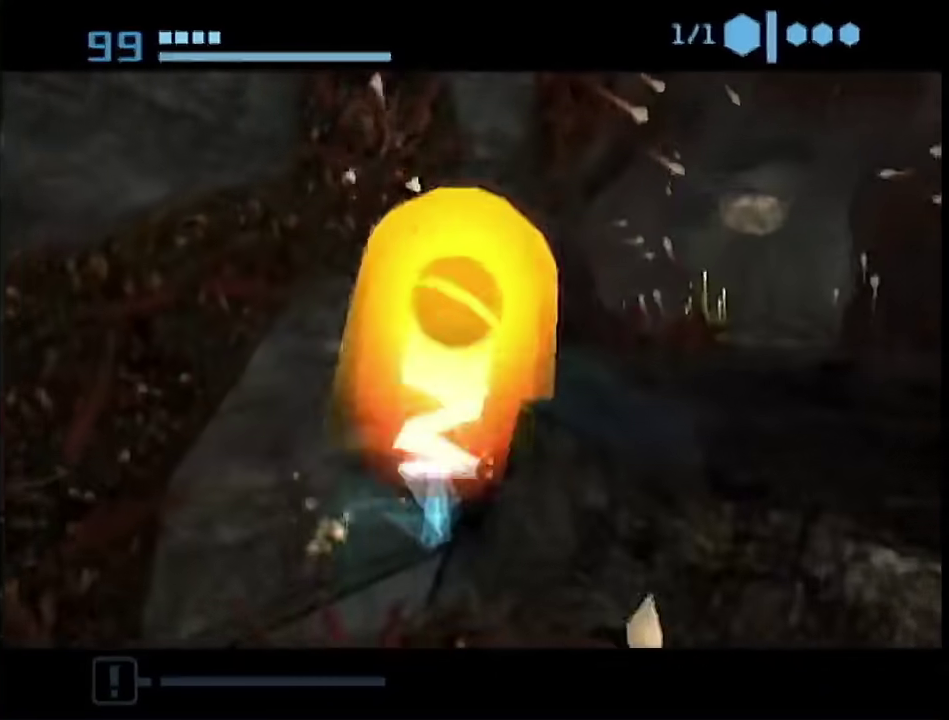
{"buttons": ["B"], "left_stick": "up-left", "right_stick": "center", "events": [[100, "B", "down"], [383, "left_stick", "up"], [467, "left_stick", "up-left"]]}
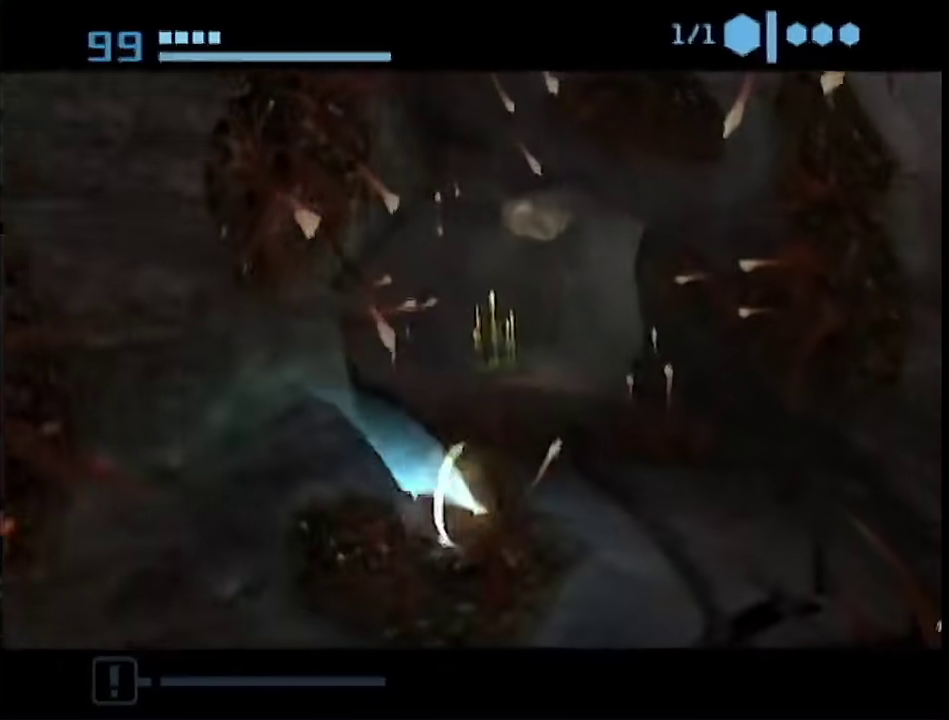
{"buttons": ["B"], "left_stick": "up-right", "right_stick": "center", "events": [[100, "left_stick", "up"], [267, "left_stick", "up-right"]]}
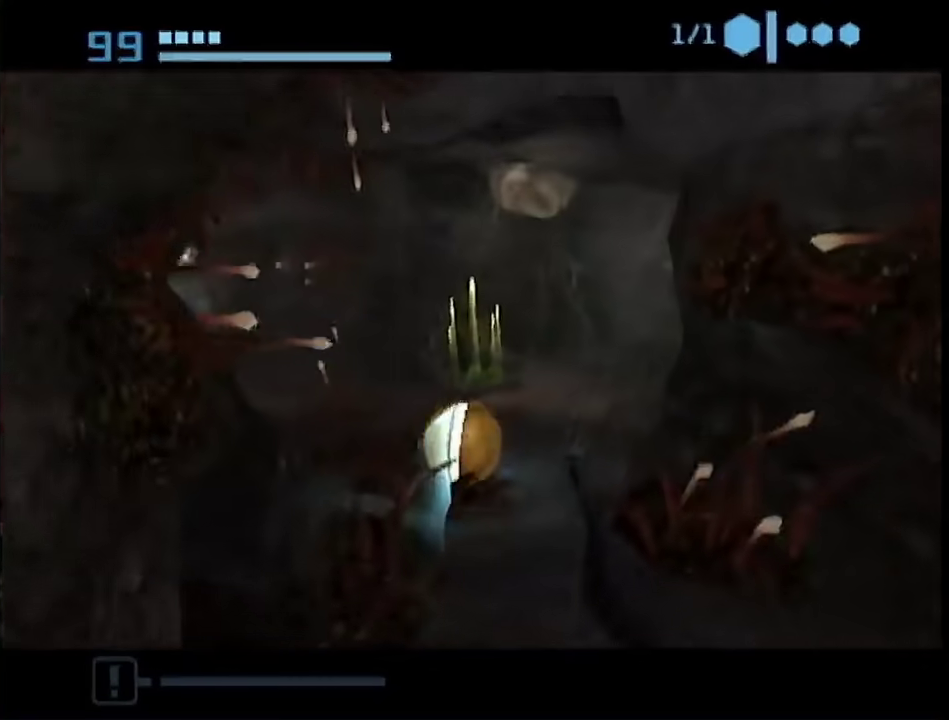
{"buttons": [], "left_stick": "up-right", "right_stick": "center", "events": [[67, "B", "up"]]}
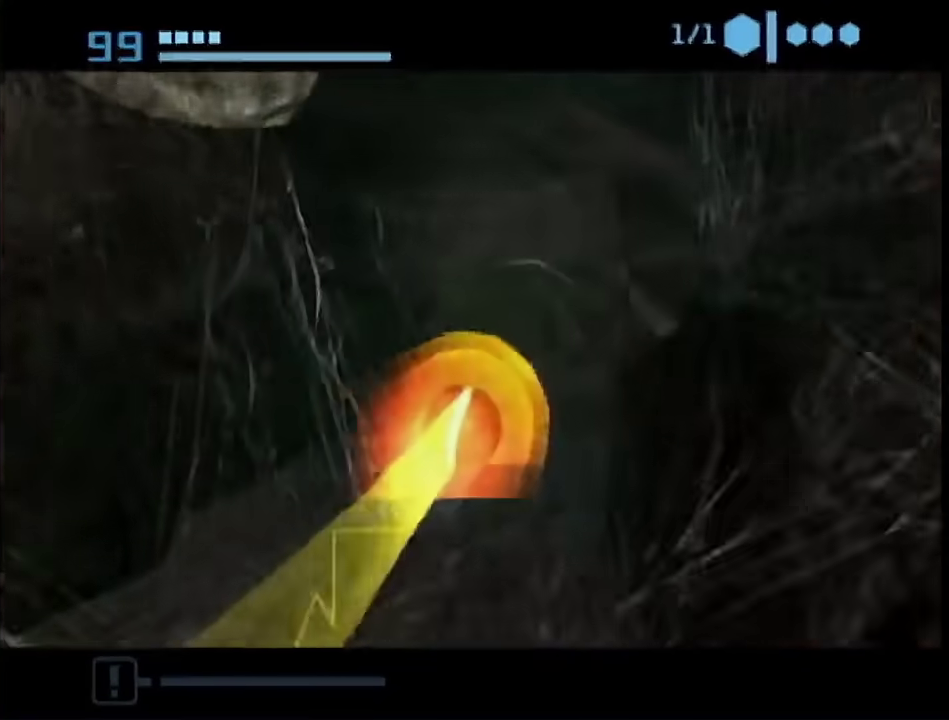
{"buttons": [], "left_stick": "center", "right_stick": "center", "events": [[100, "left_stick", "center"], [150, "left_stick", "down-left"], [267, "left_stick", "center"]]}
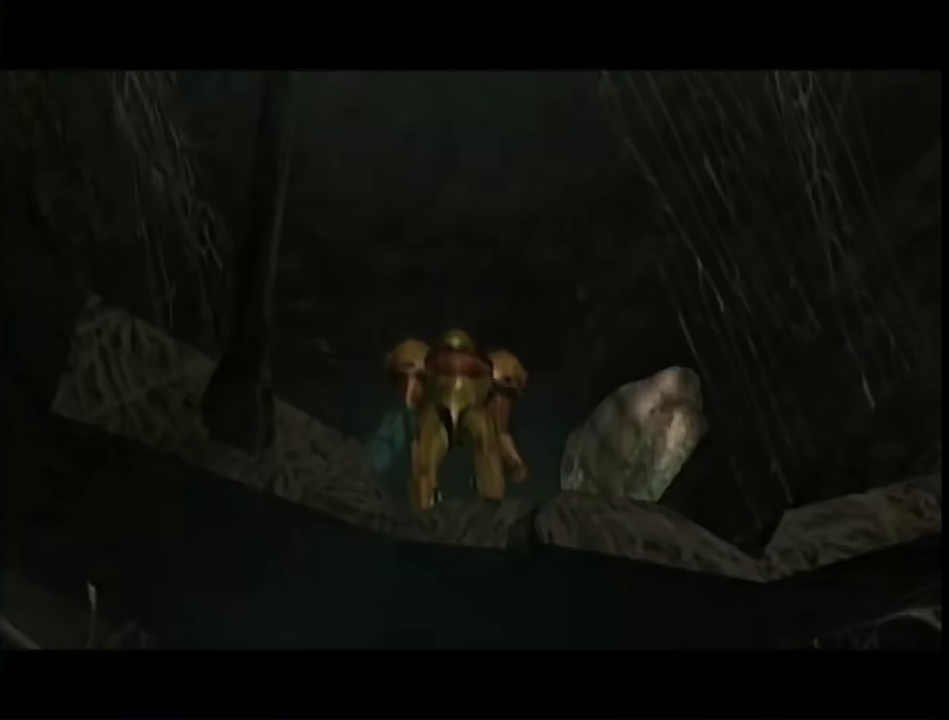
{"buttons": [], "left_stick": "center", "right_stick": "center", "events": []}
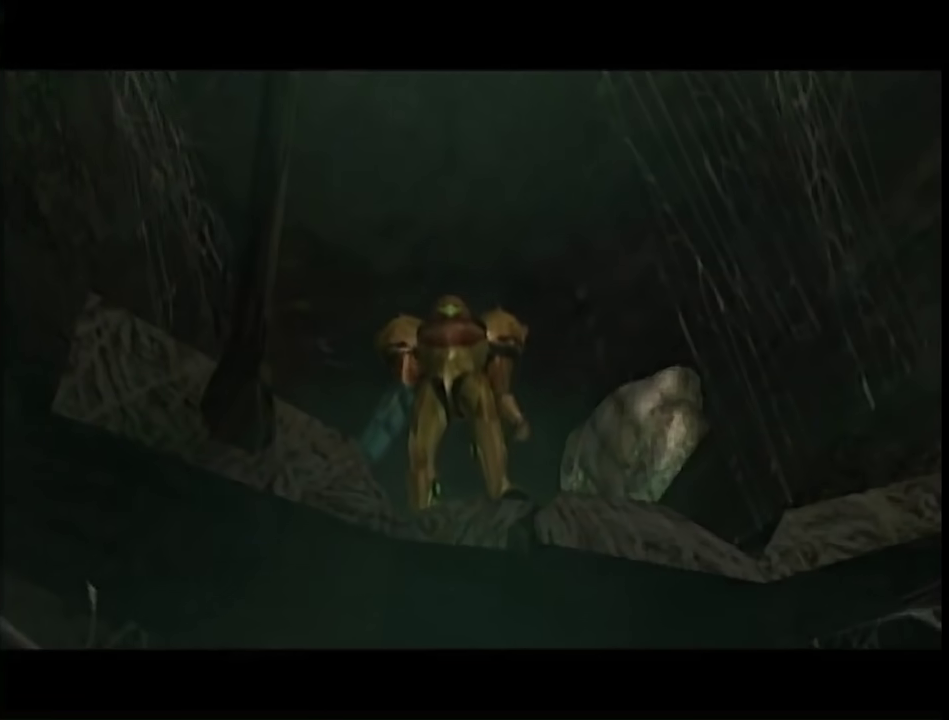
{"buttons": [], "left_stick": "center", "right_stick": "center", "events": []}
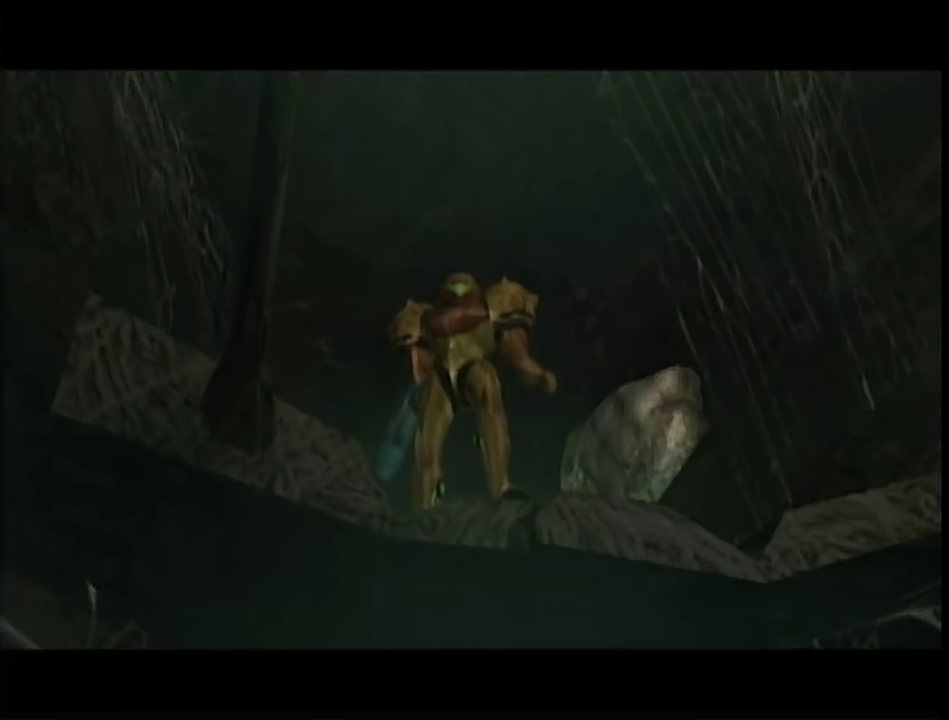
{"buttons": [], "left_stick": "center", "right_stick": "center", "events": []}
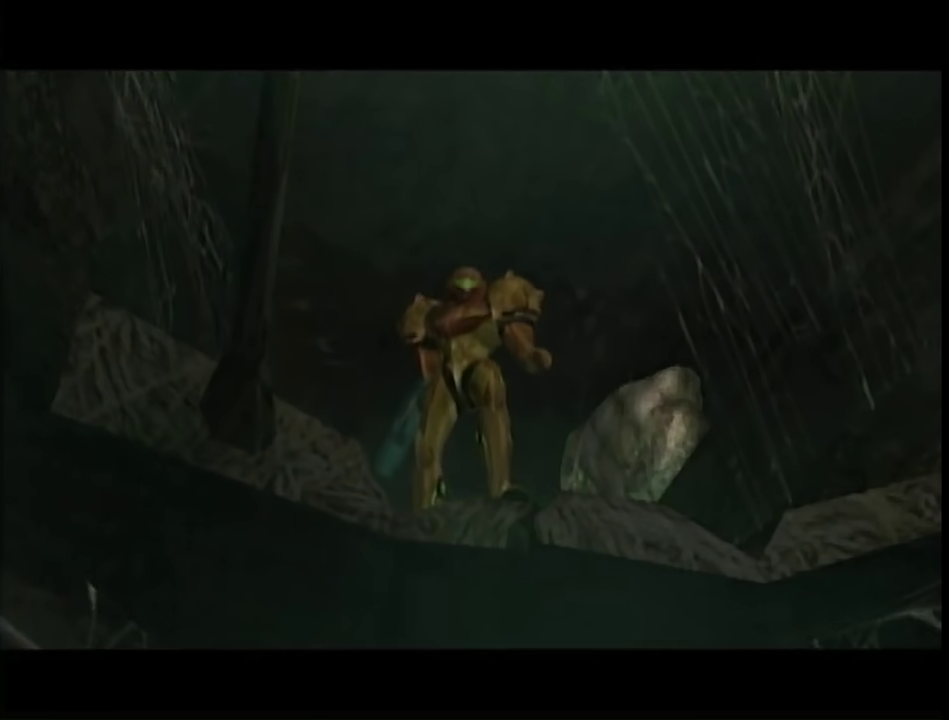
{"buttons": [], "left_stick": "center", "right_stick": "center", "events": []}
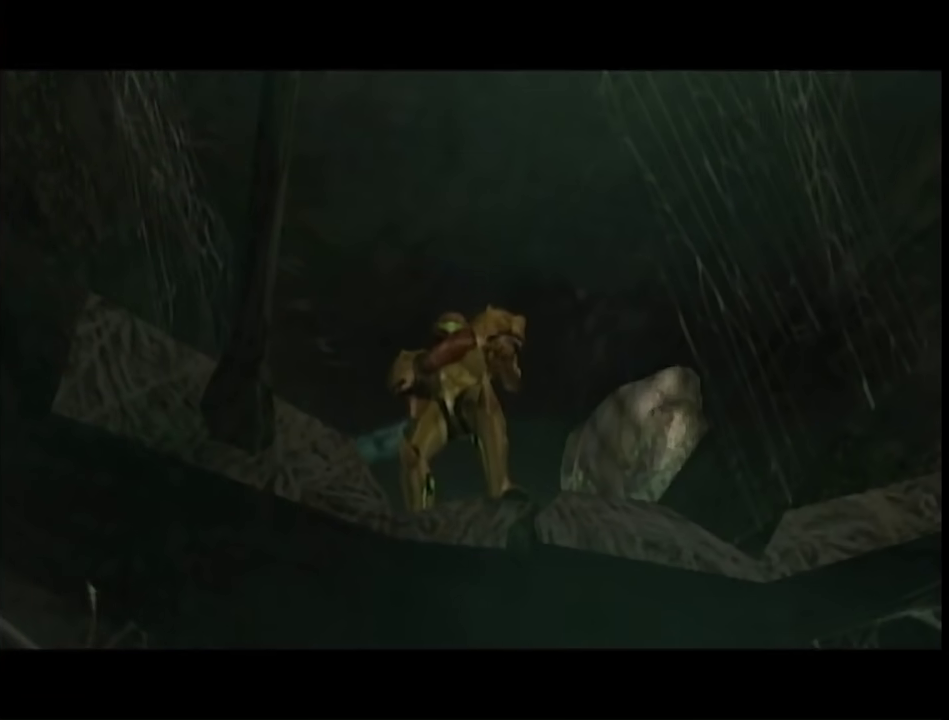
{"buttons": [], "left_stick": "center", "right_stick": "center", "events": []}
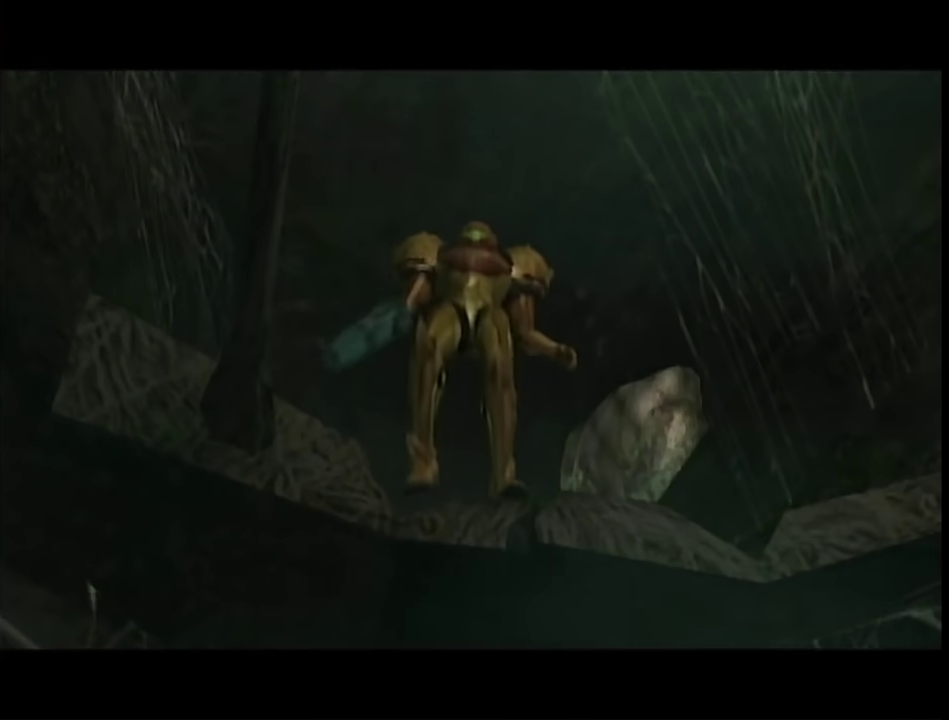
{"buttons": [], "left_stick": "center", "right_stick": "center", "events": []}
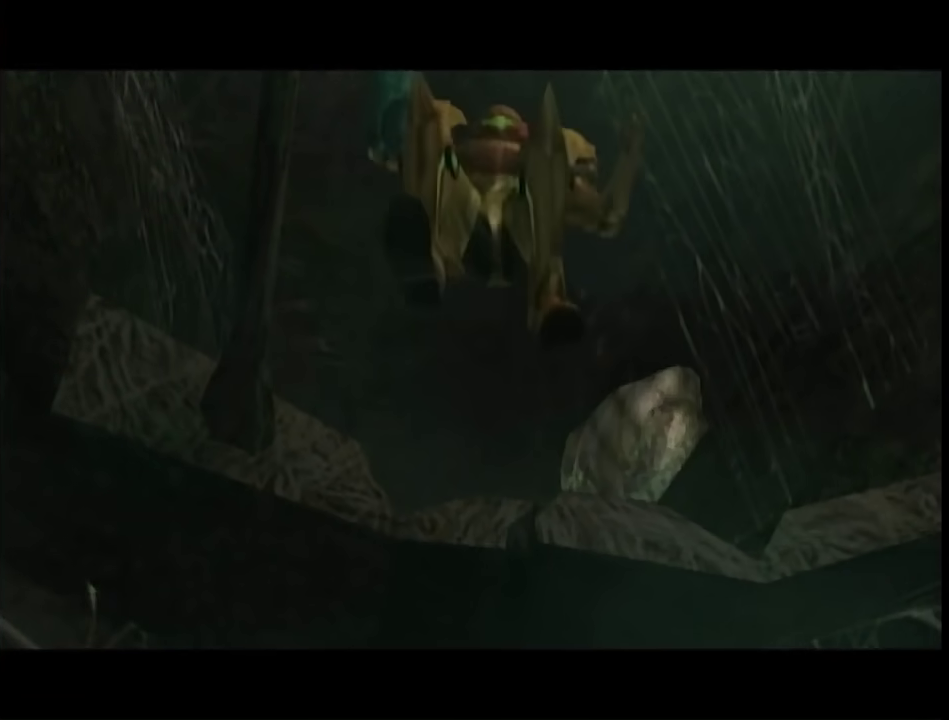
{"buttons": [], "left_stick": "center", "right_stick": "center", "events": []}
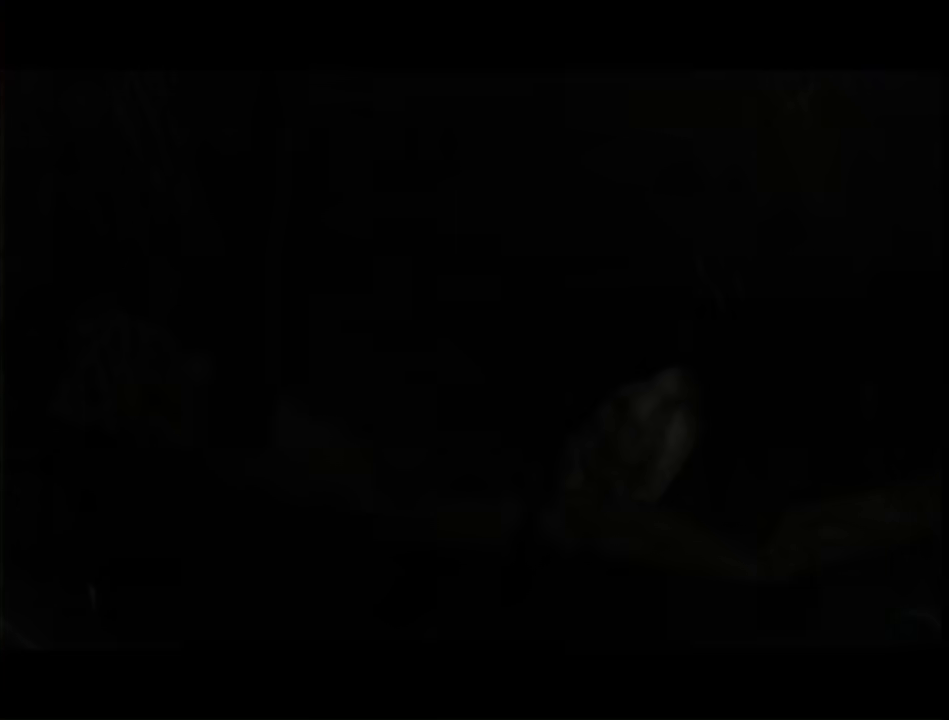
{"buttons": [], "left_stick": "center", "right_stick": "center", "events": []}
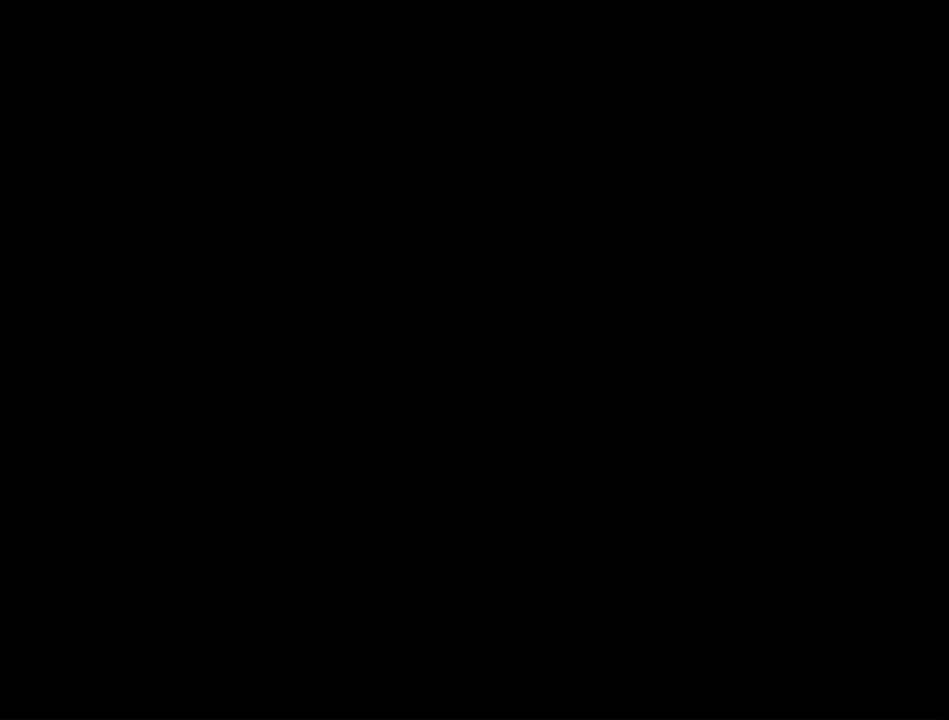
{"buttons": [], "left_stick": "center", "right_stick": "center", "events": []}
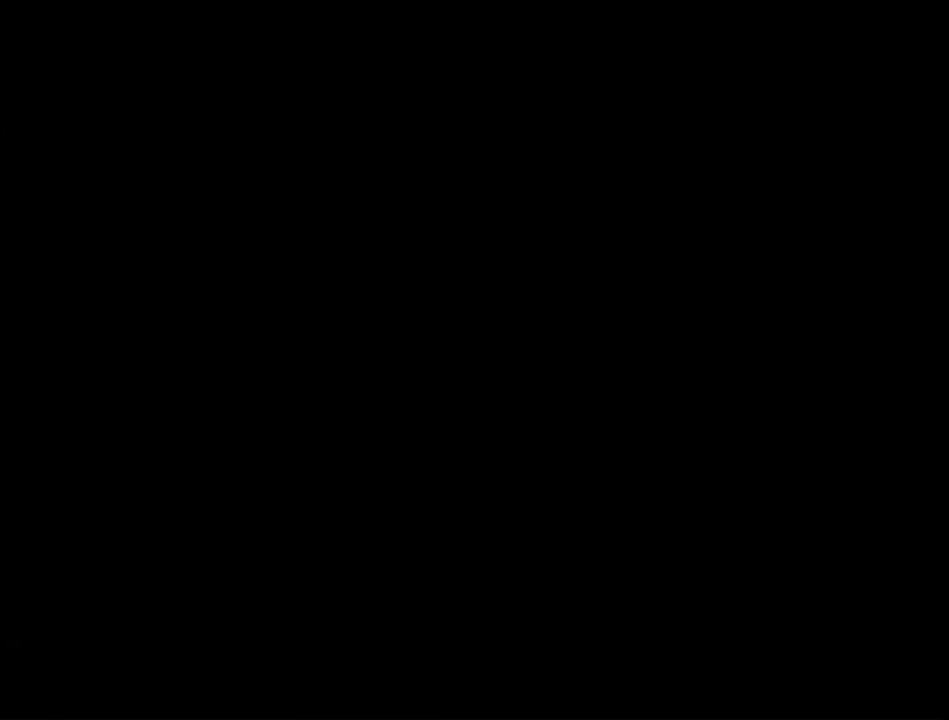
{"buttons": ["START"], "left_stick": "center", "right_stick": "center", "events": [[317, "START", "down"], [433, "START", "up"], [500, "START", "down"]]}
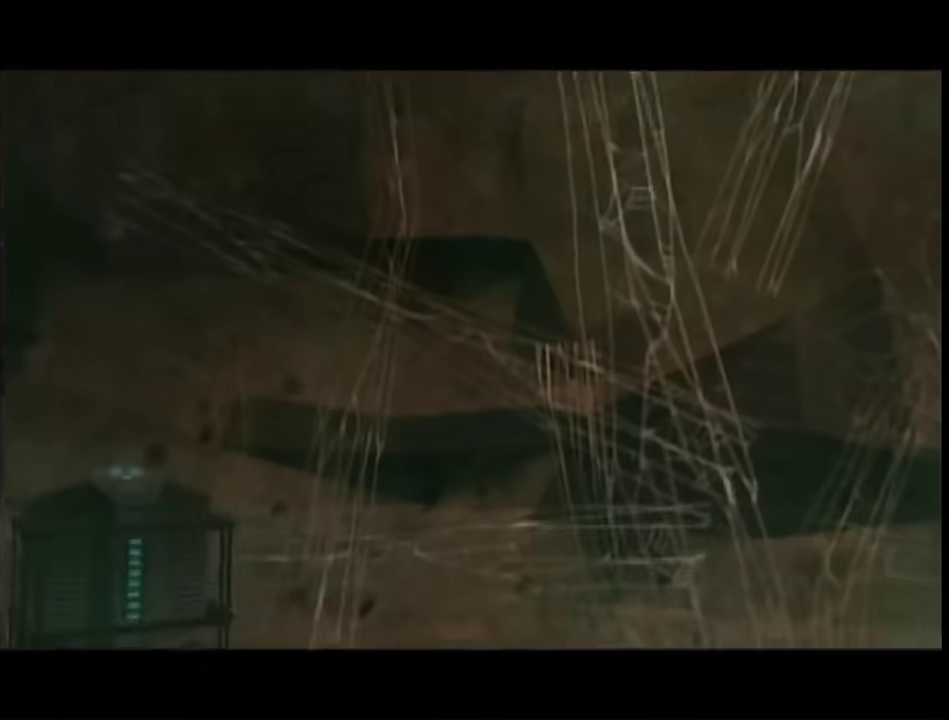
{"buttons": [], "left_stick": "center", "right_stick": "center", "events": [[67, "START", "up"], [117, "START", "down"], [217, "START", "up"]]}
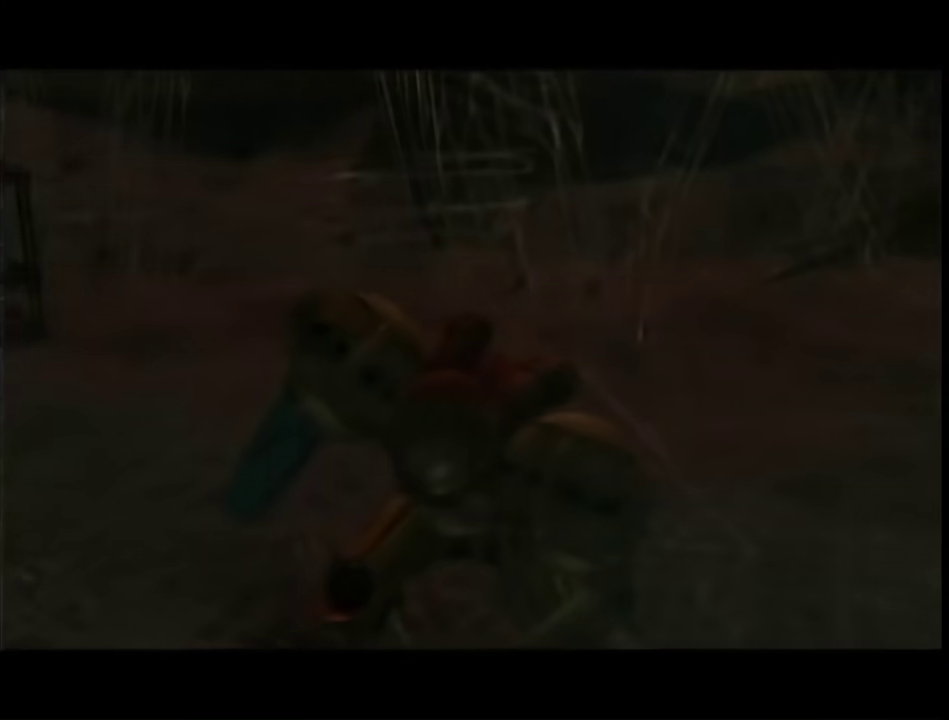
{"buttons": [], "left_stick": "center", "right_stick": "right", "events": [[500, "right_stick", "right"]]}
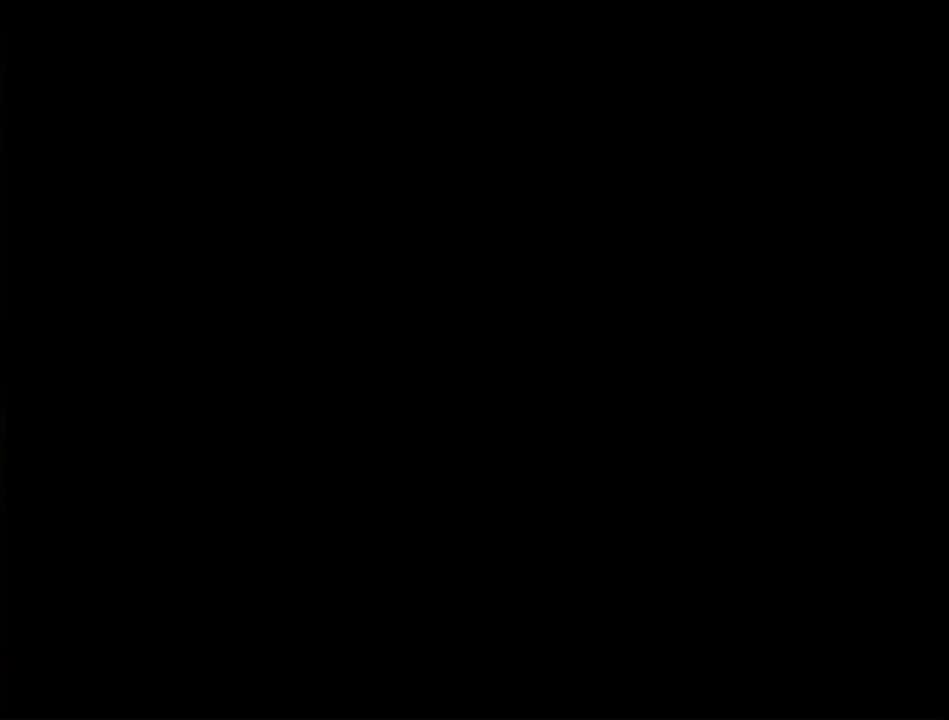
{"buttons": [], "left_stick": "center", "right_stick": "right", "events": []}